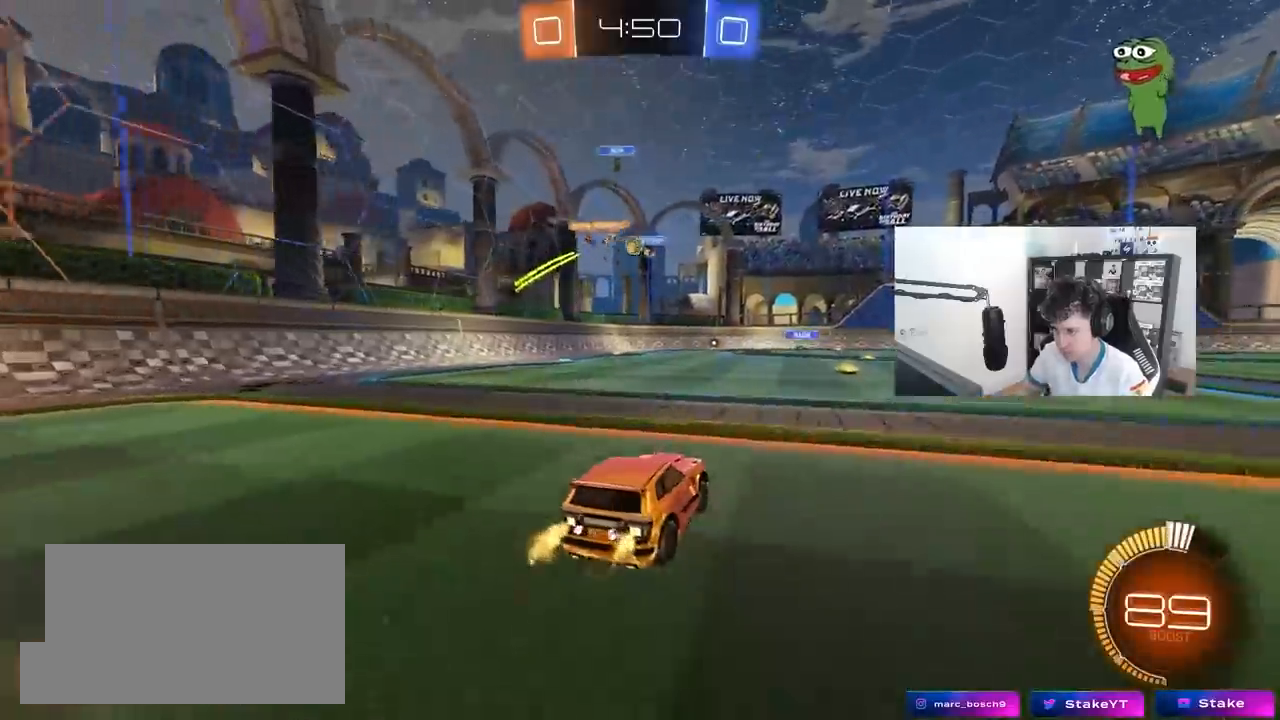
Gameplay with keyboard and mouse; each line is a JSON object with the keys and mouse buttons held at the frame after it. "events" lists presses ("down") and releases ("up") of "1", "2", "3", "4", "5", "a", "alt", "c", "caps_lock", "ctrl", "d", "e", "f", "g", "q", "r", "s", "shift", "space", "t", "tab", "v", "w", "x", "z", "mouse_left", "mouse_wheel" and "mouse_right" between this image and that frame as [ms after this image, input, new state], when the widget could be followed in between. "mouse_left", "mouse_wheel", "mouse_right" = the "left", "wheel", "right" buttons of the "mouse" list. No other keys are recorded. "wheel" means that the mouse wheel is clicked or scrolled. "mouse_move" is the direction in which the mouse moves at that frame (one of eight, or "still"), when it could be read.
{"keys": ["d", "w"], "mouse": ["left"], "mouse_move": "down", "events": [[50, "d", "down"], [83, "d", "up"], [183, "a", "down"], [367, "mouse_left", "down"], [417, "a", "up"], [417, "d", "down"]]}
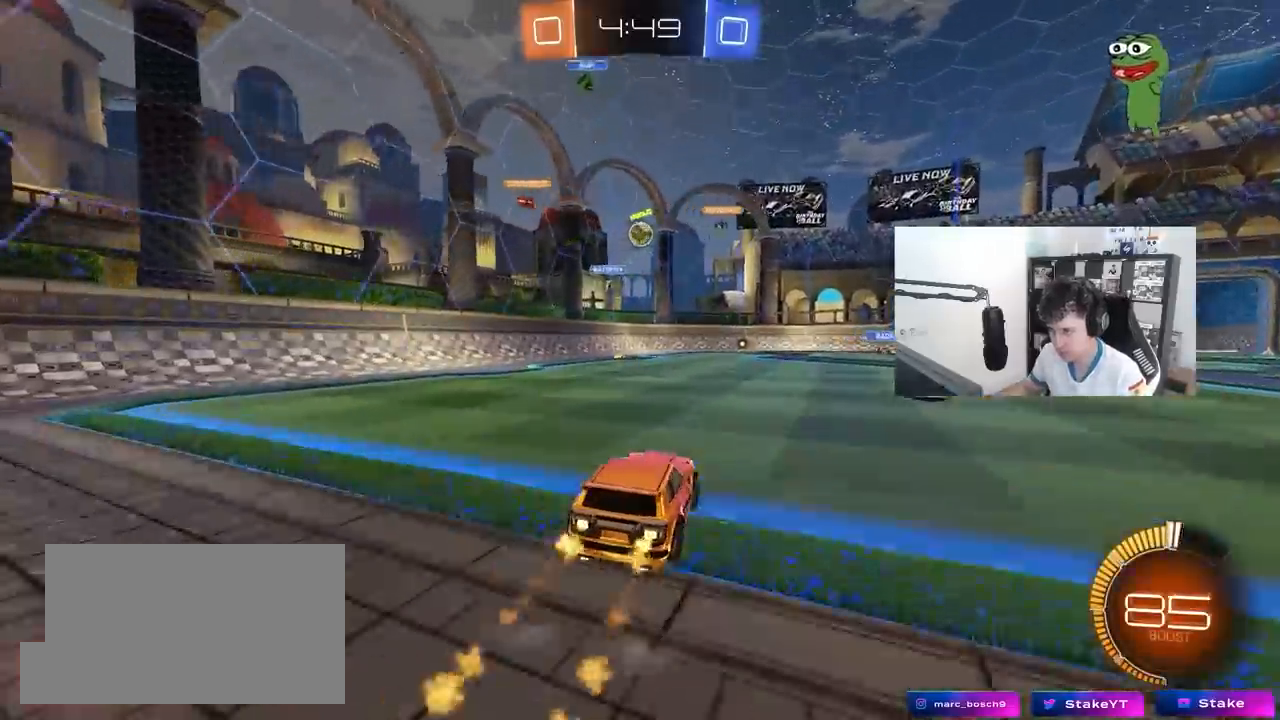
{"keys": [], "mouse": ["left"], "mouse_move": "still", "events": [[17, "d", "up"], [200, "a", "down"], [300, "a", "up"], [433, "w", "up"]]}
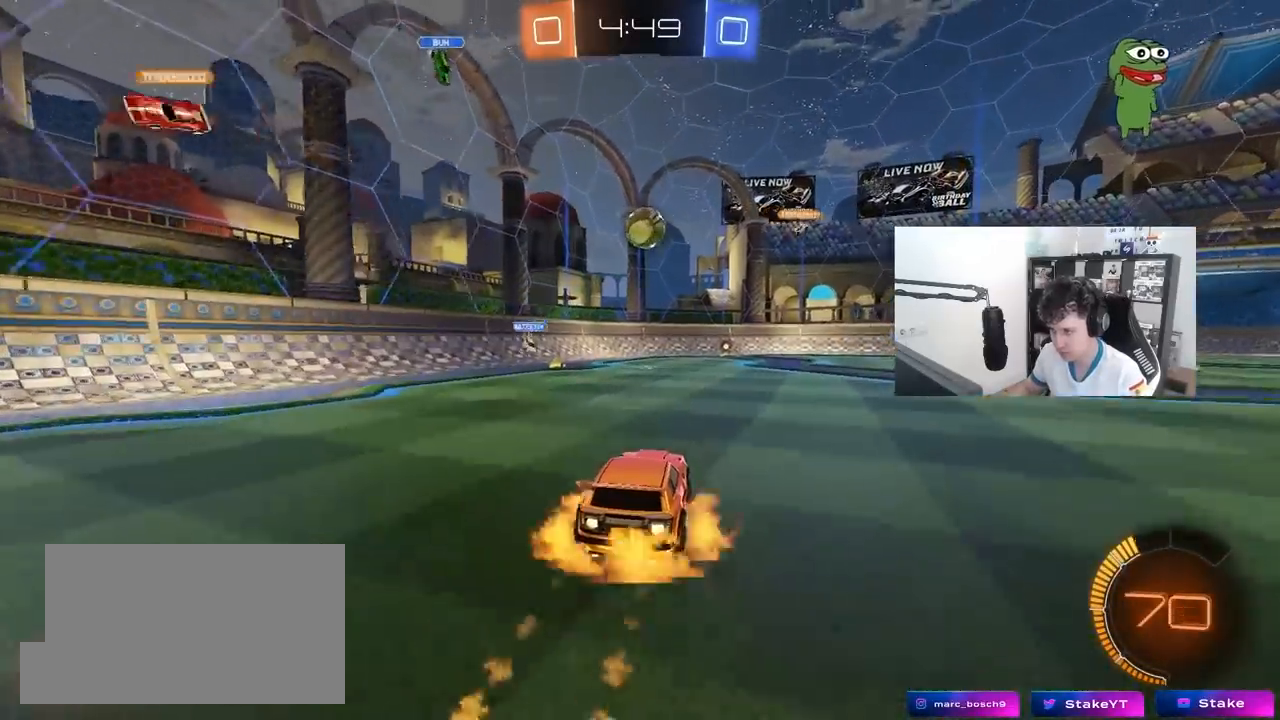
{"keys": ["d", "s", "shift"], "mouse": ["left", "right"], "mouse_move": "right", "events": [[33, "mouse_right", "down"], [67, "a", "down"], [67, "s", "down"], [67, "shift", "down"], [167, "a", "up"], [167, "mouse_right", "up"], [167, "s", "up"], [217, "shift", "up"], [267, "d", "down"], [300, "w", "down"], [400, "shift", "down"], [450, "mouse_right", "down"], [500, "s", "down"], [500, "w", "up"]]}
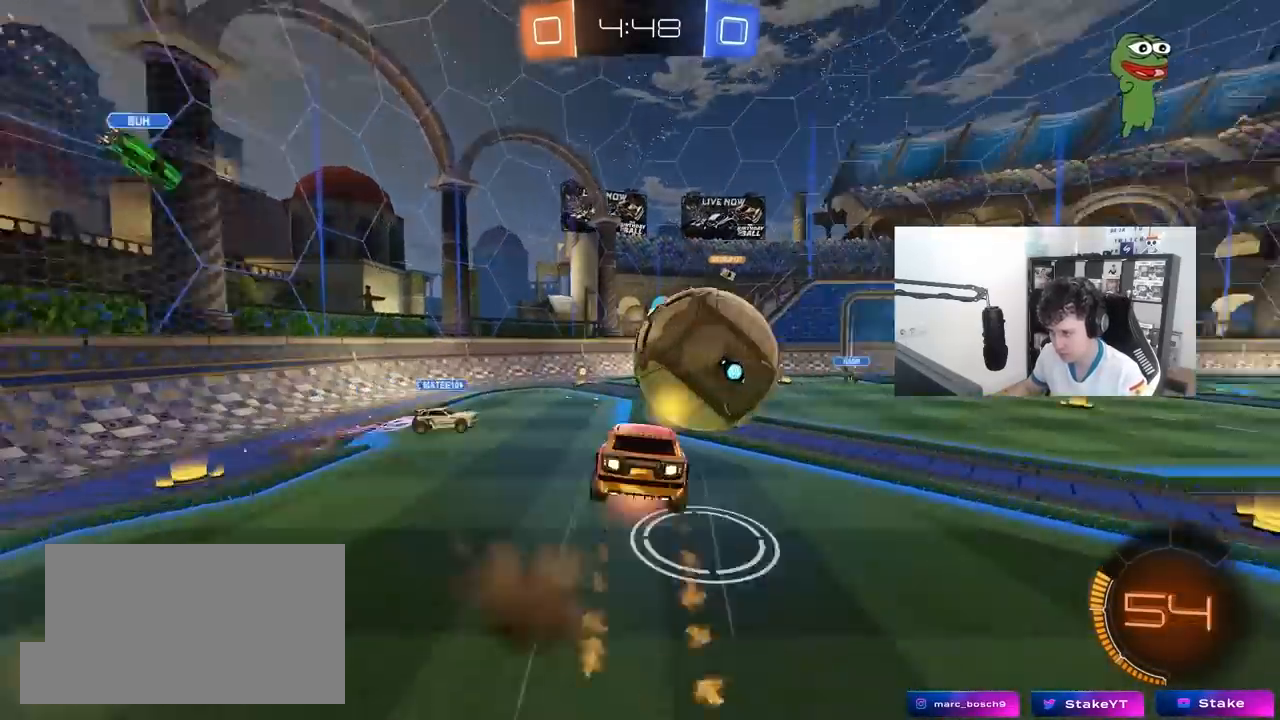
{"keys": ["d", "s", "shift"], "mouse": [], "mouse_move": "still", "events": [[83, "mouse_right", "up"], [467, "mouse_left", "up"]]}
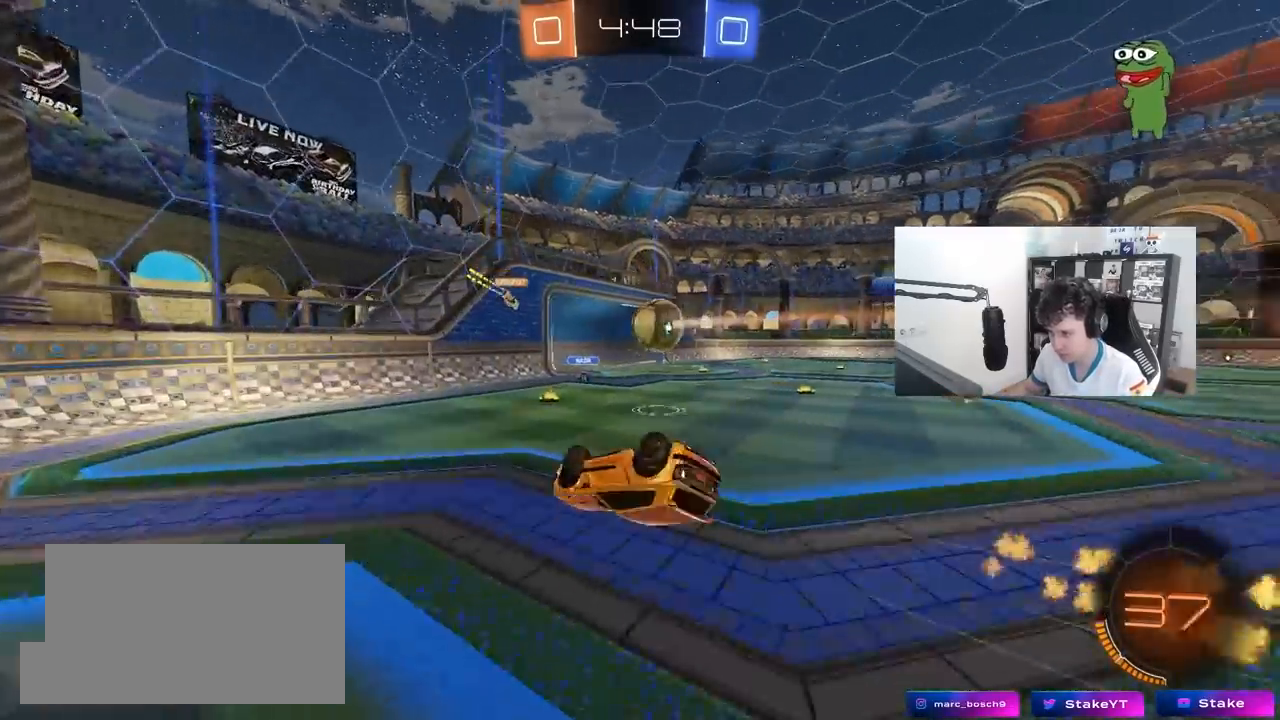
{"keys": ["d", "w"], "mouse": [], "mouse_move": "still", "events": [[333, "s", "up"], [333, "shift", "up"], [483, "w", "down"]]}
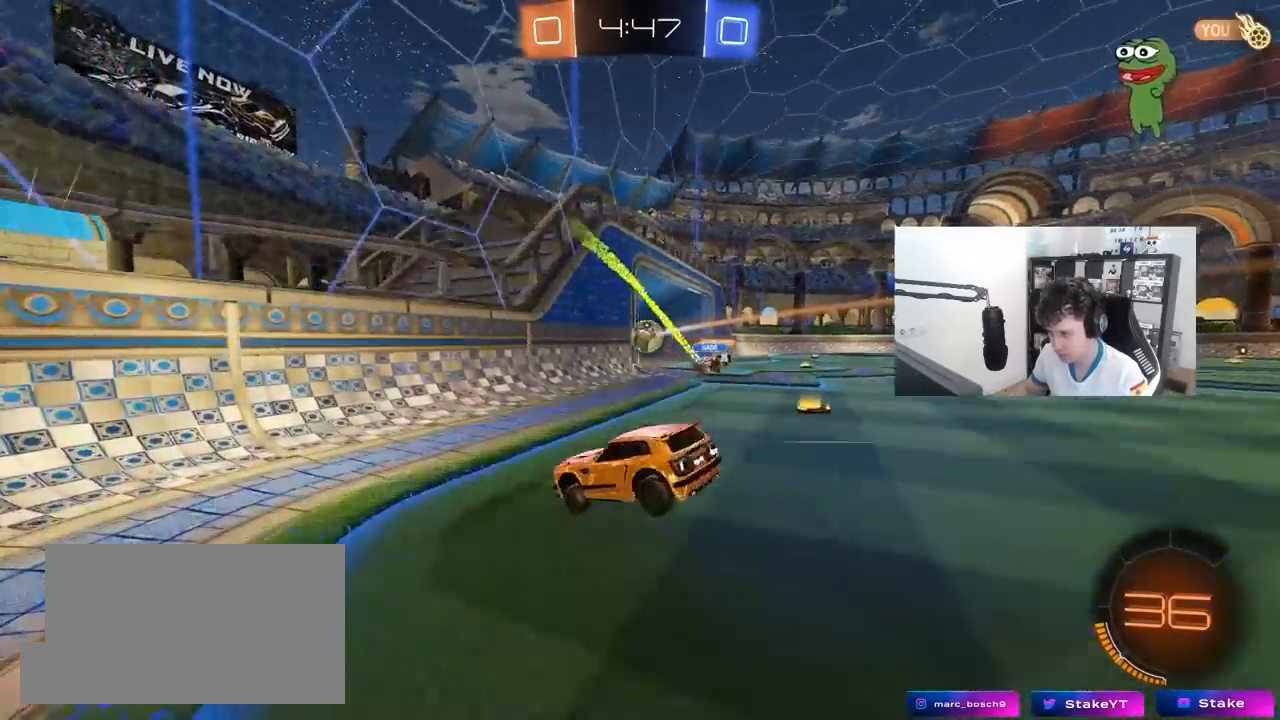
{"keys": ["w"], "mouse": [], "mouse_move": "still", "events": [[317, "shift", "down"], [350, "shift", "up"], [500, "d", "up"]]}
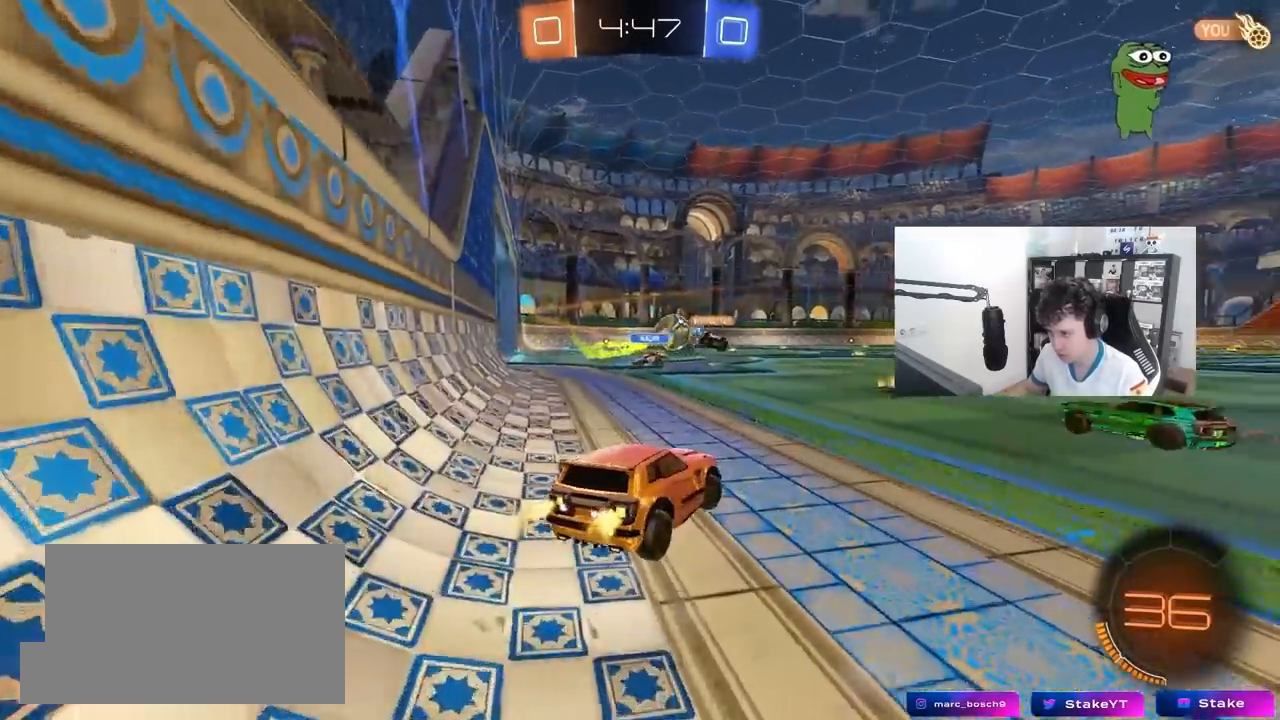
{"keys": ["w"], "mouse": [], "mouse_move": "still", "events": [[333, "a", "down"], [417, "a", "up"]]}
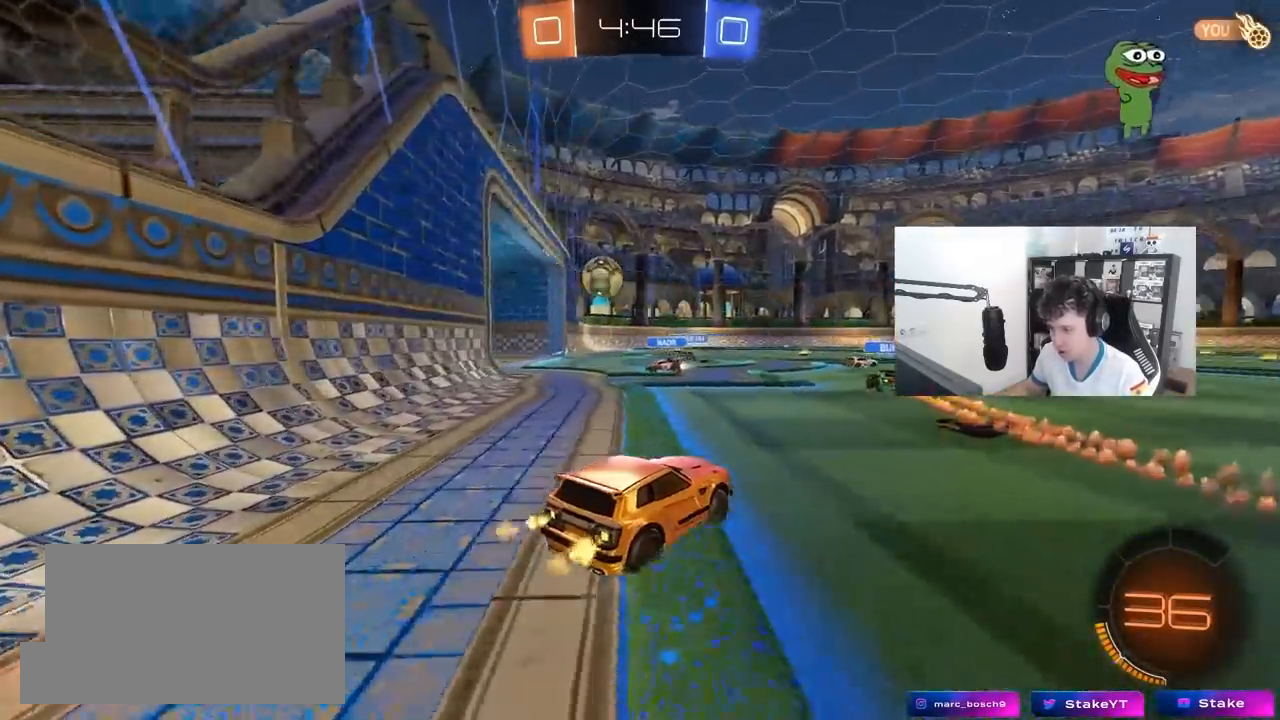
{"keys": ["d", "shift", "w"], "mouse": ["left", "right"], "mouse_move": "down-left", "events": [[50, "a", "down"], [333, "a", "up"], [383, "d", "down"], [383, "mouse_left", "down"], [383, "mouse_right", "down"], [483, "shift", "down"]]}
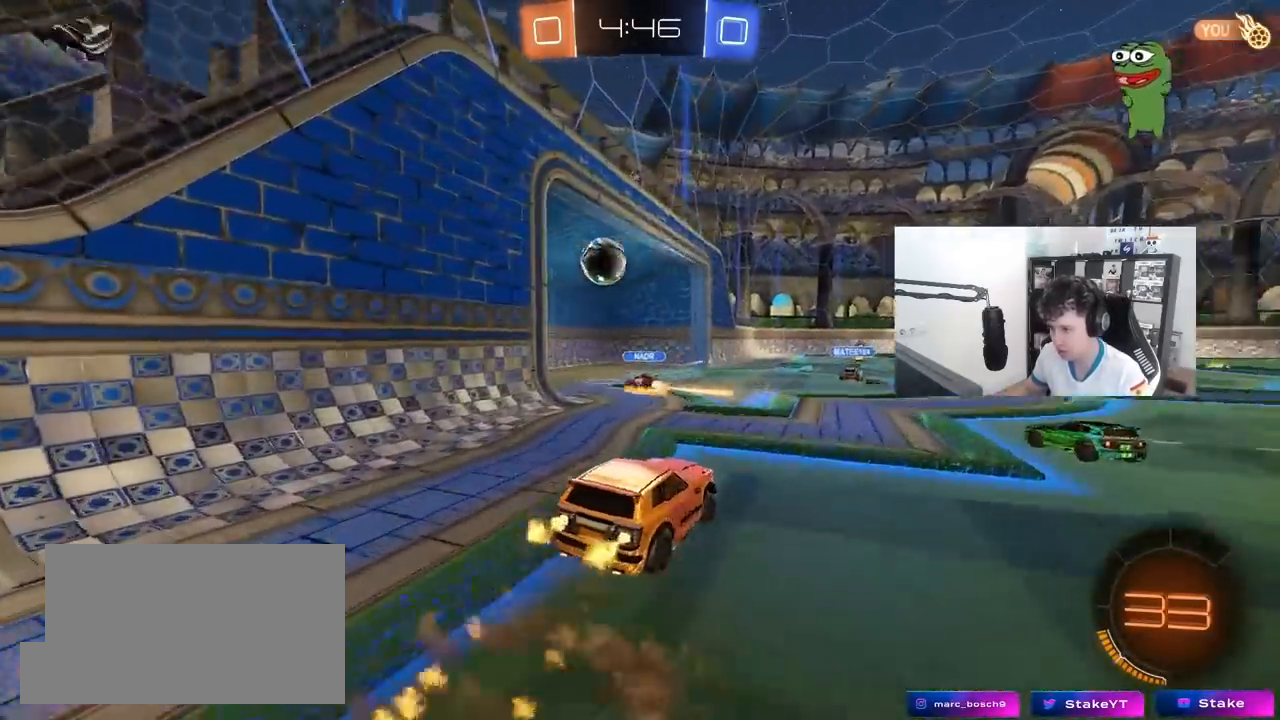
{"keys": ["space", "tab"], "mouse": [], "mouse_move": "still", "events": [[33, "mouse_right", "up"], [67, "mouse_right", "down"], [117, "s", "down"], [117, "w", "up"], [167, "mouse_left", "up"], [200, "mouse_right", "up"], [217, "shift", "up"], [267, "d", "up"], [300, "s", "up"], [400, "tab", "down"], [450, "space", "down"]]}
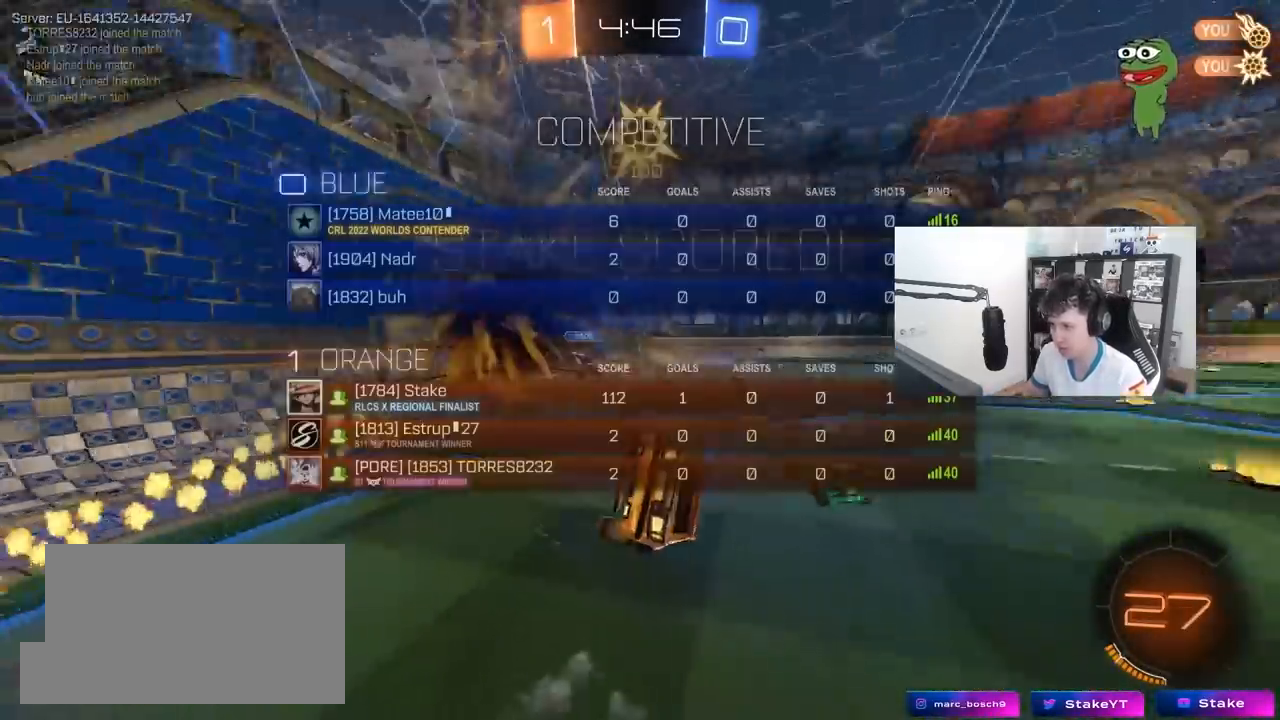
{"keys": ["d", "tab", "w"], "mouse": [], "mouse_move": "still", "events": [[83, "space", "up"], [283, "d", "down"], [333, "w", "down"]]}
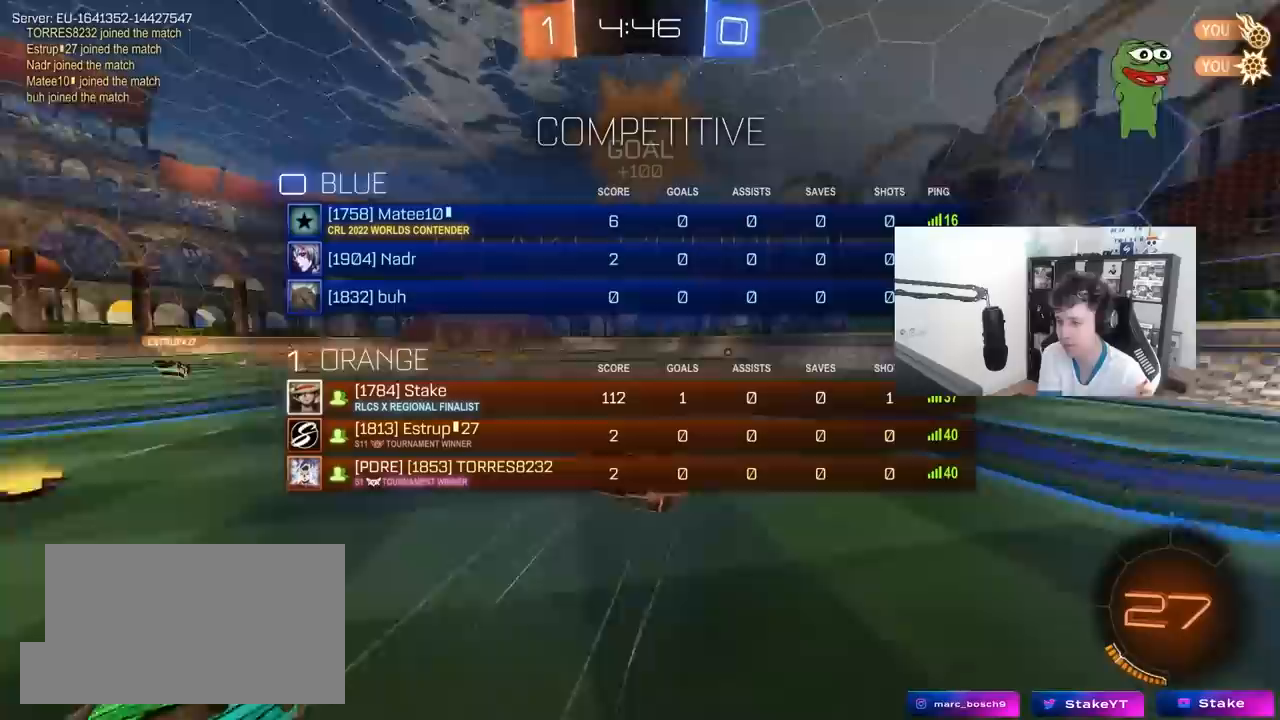
{"keys": ["d", "tab"], "mouse": [], "mouse_move": "still", "events": [[250, "w", "up"]]}
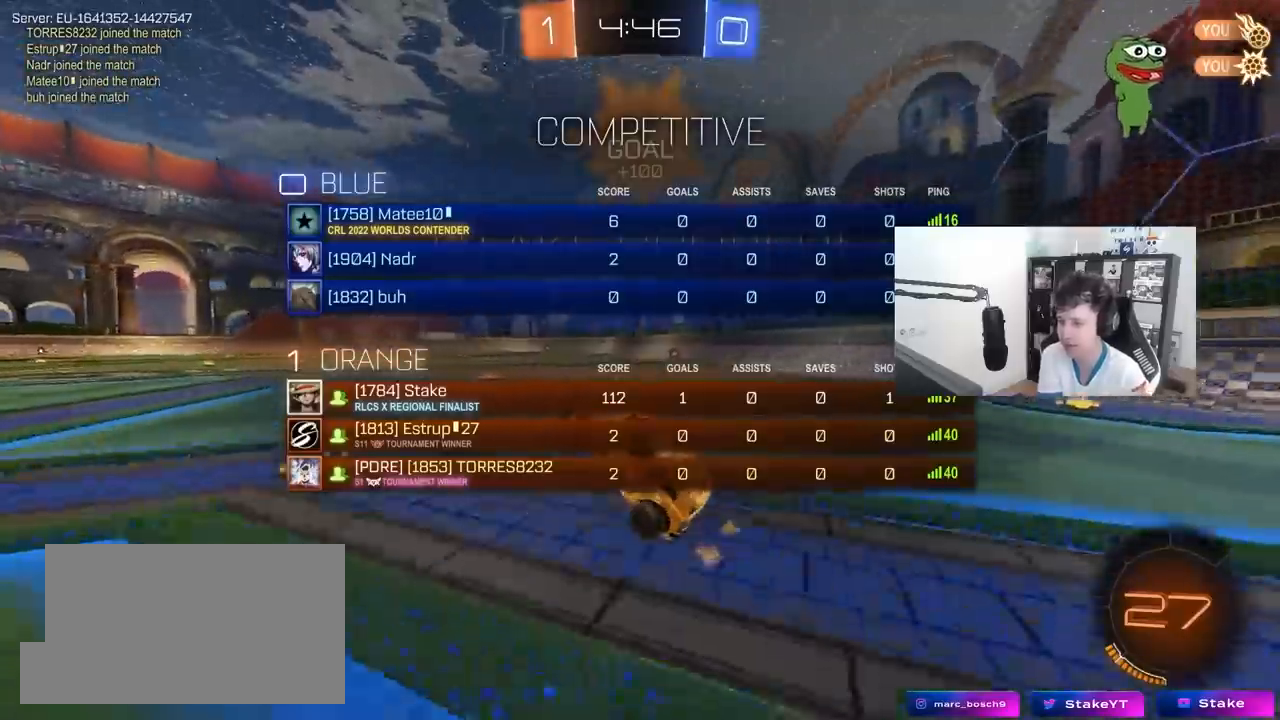
{"keys": ["tab", "w"], "mouse": [], "mouse_move": "still", "events": [[217, "d", "up"], [217, "w", "down"]]}
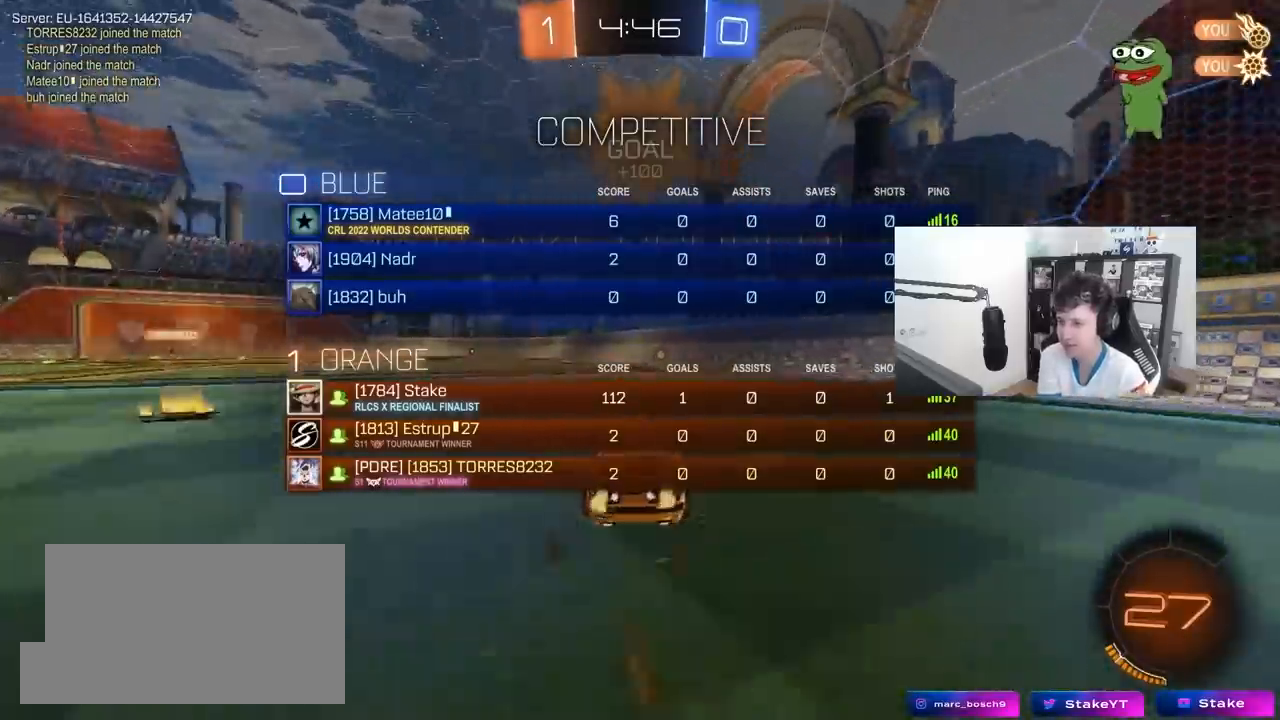
{"keys": ["tab", "w"], "mouse": [], "mouse_move": "still", "events": []}
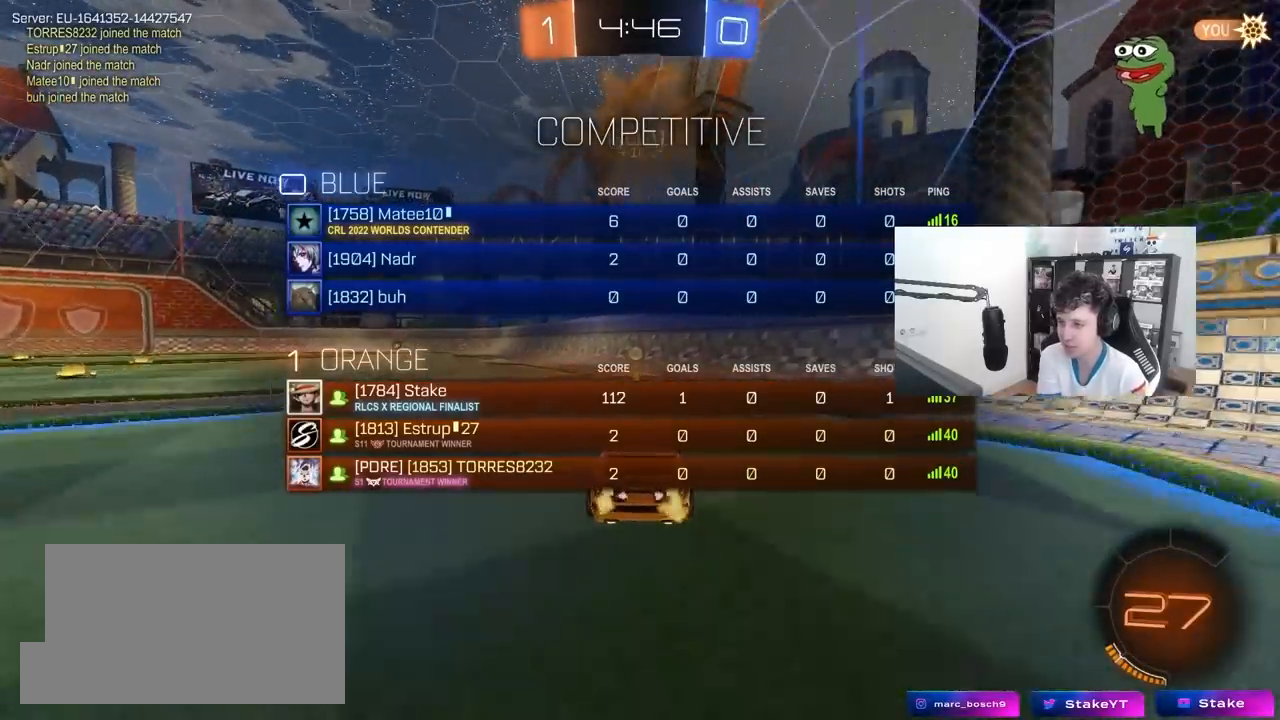
{"keys": ["a", "tab", "w"], "mouse": [], "mouse_move": "still", "events": [[250, "a", "down"]]}
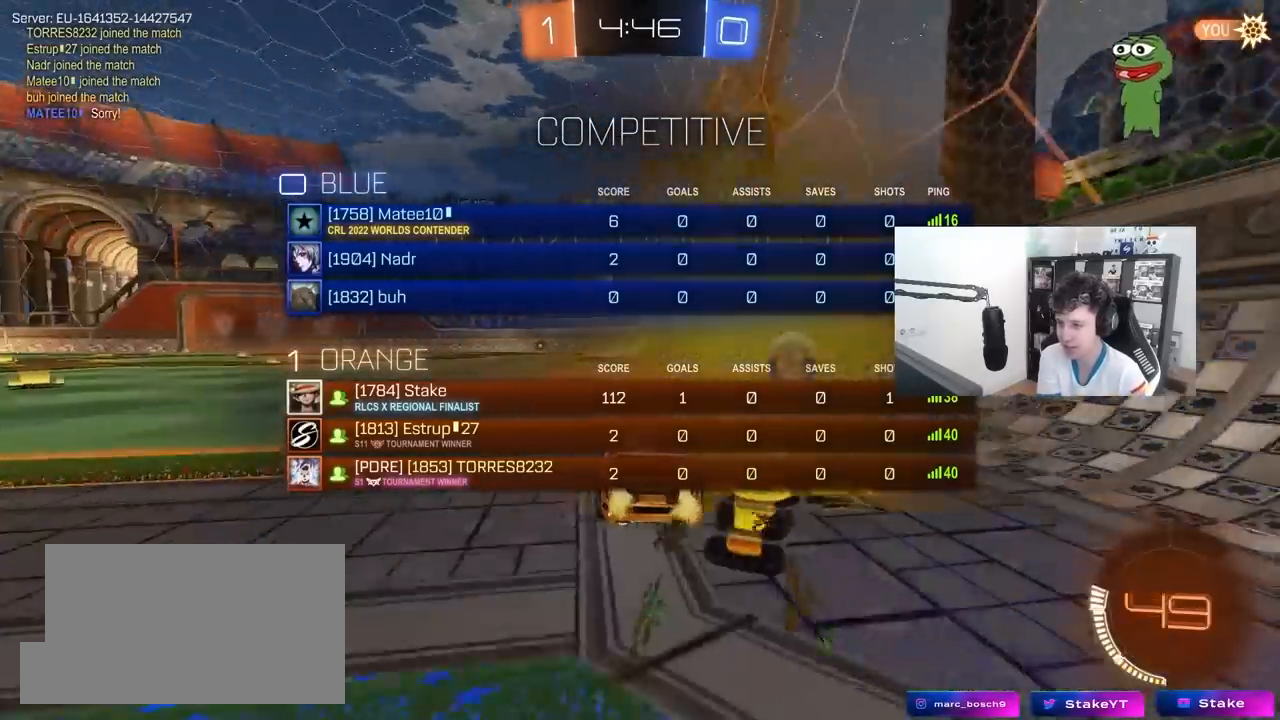
{"keys": ["tab", "w"], "mouse": [], "mouse_move": "still", "events": [[67, "a", "up"]]}
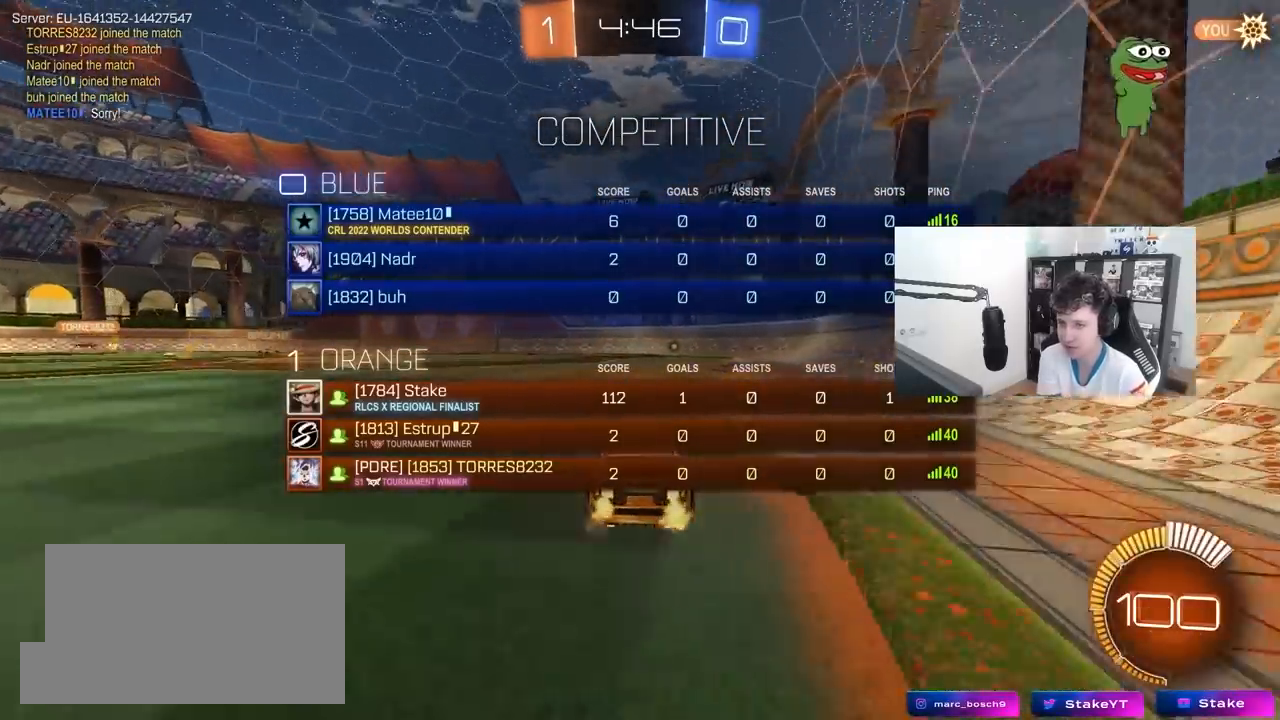
{"keys": [], "mouse": [], "mouse_move": "still", "events": [[233, "w", "up"], [283, "tab", "up"]]}
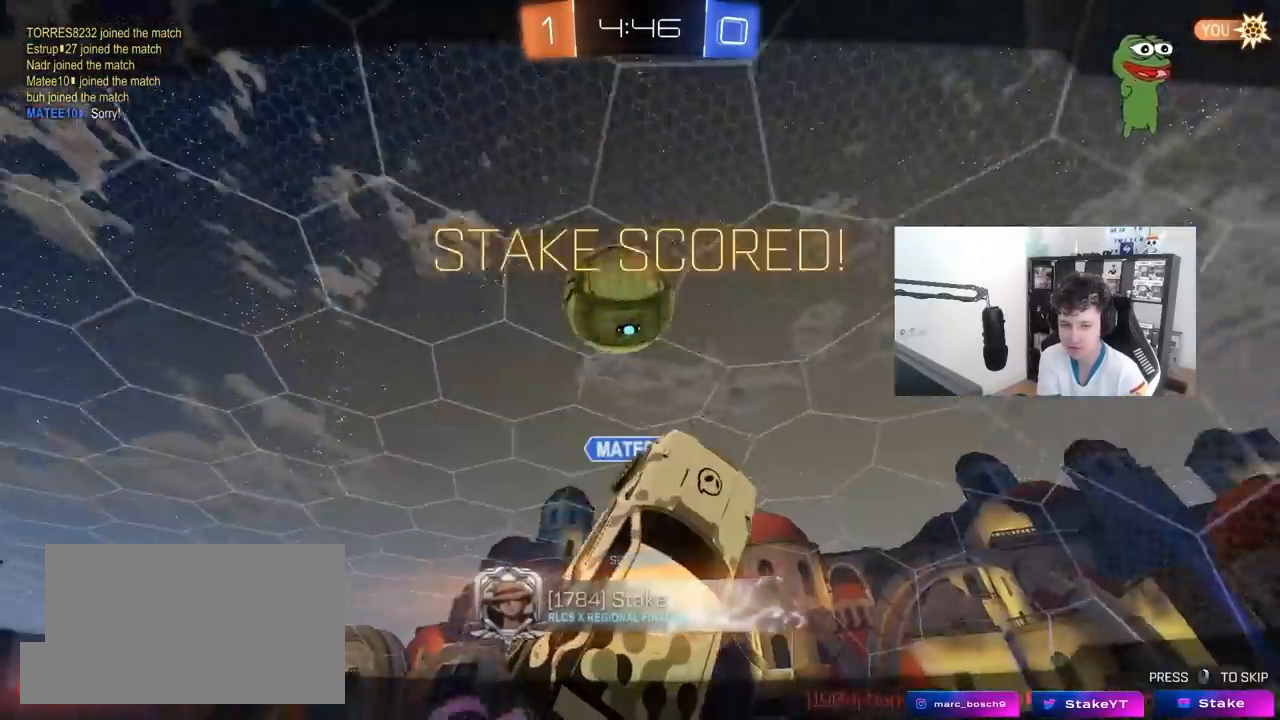
{"keys": [], "mouse": [], "mouse_move": "still", "events": []}
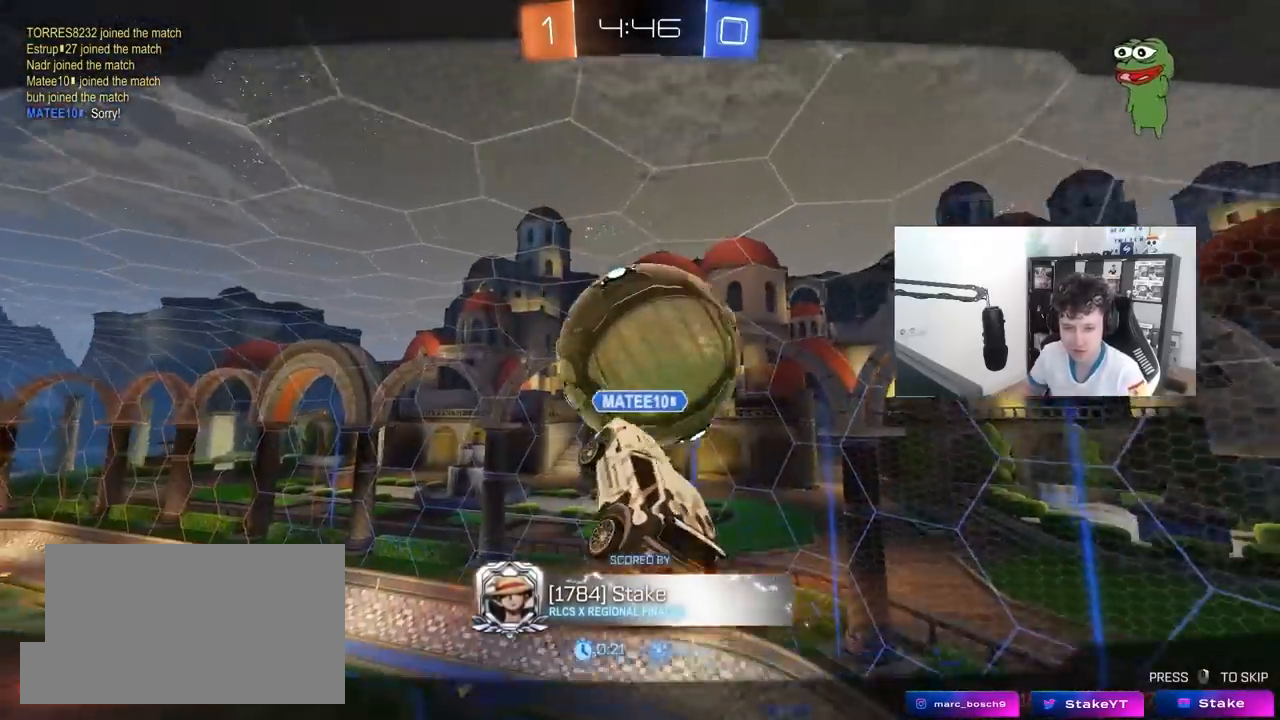
{"keys": [], "mouse": [], "mouse_move": "down-left", "events": []}
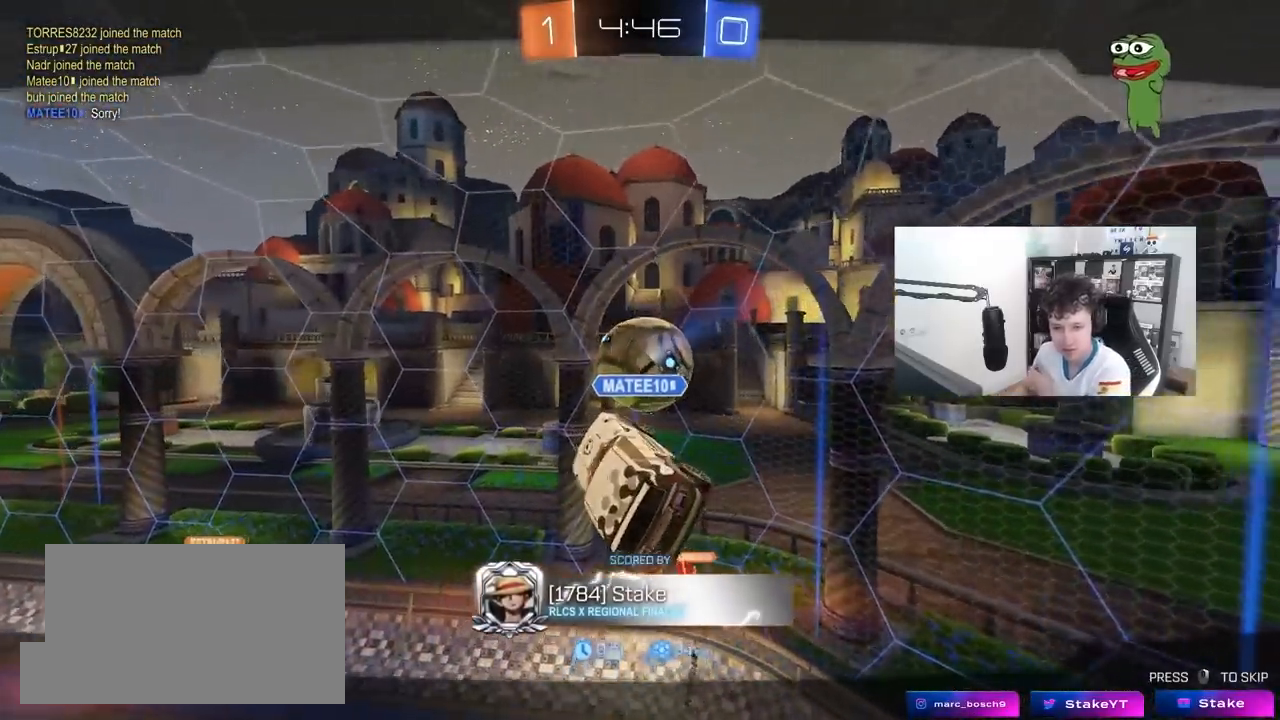
{"keys": [], "mouse": [], "mouse_move": "still", "events": []}
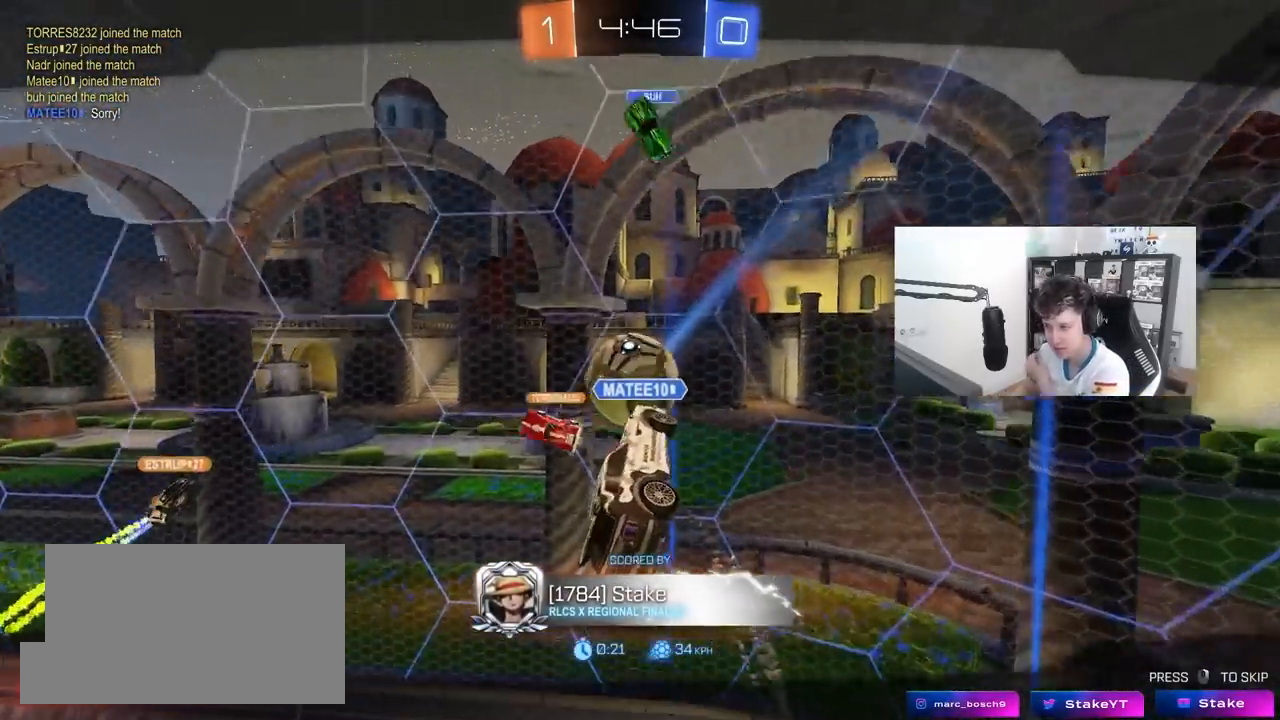
{"keys": [], "mouse": [], "mouse_move": "still", "events": []}
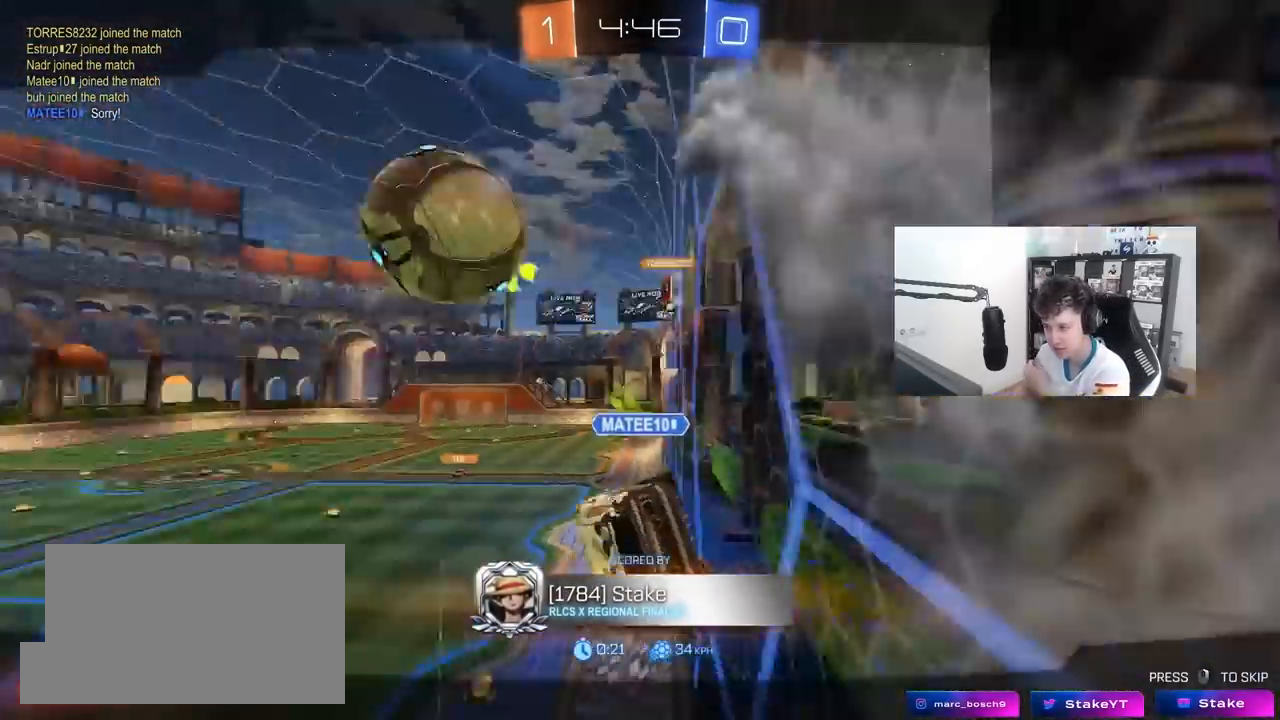
{"keys": [], "mouse": [], "mouse_move": "still", "events": []}
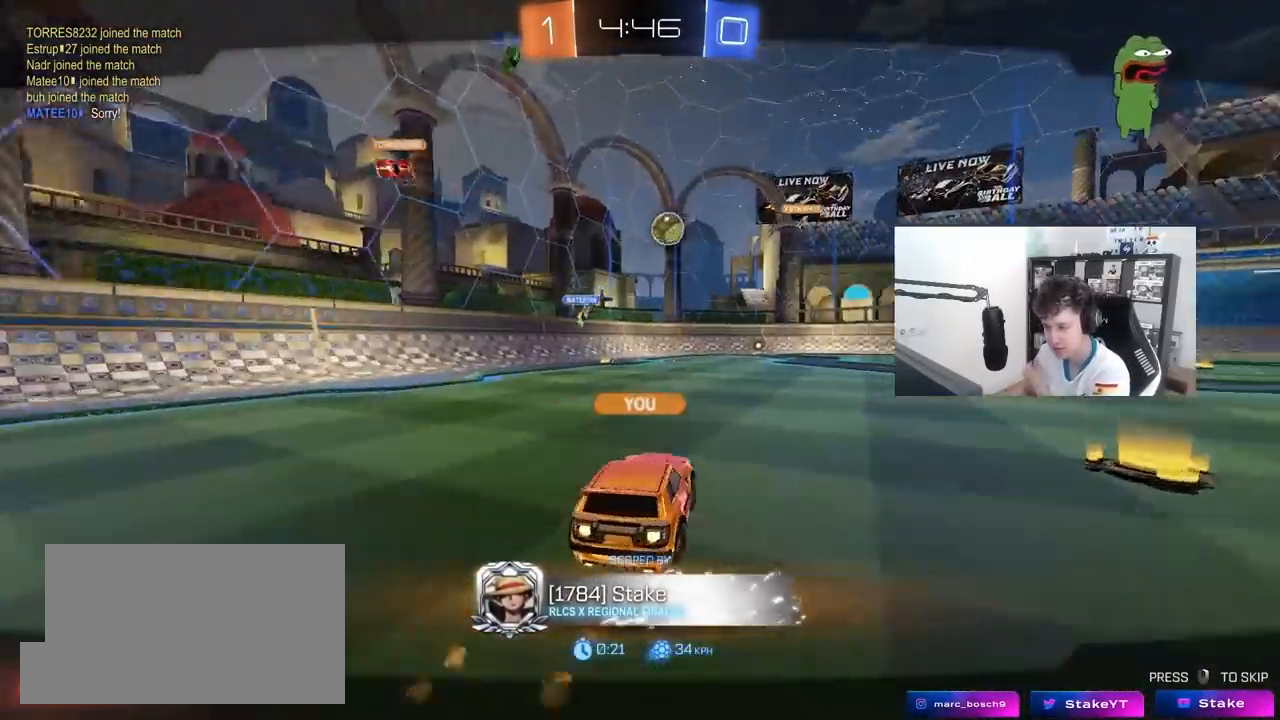
{"keys": [], "mouse": [], "mouse_move": "still", "events": []}
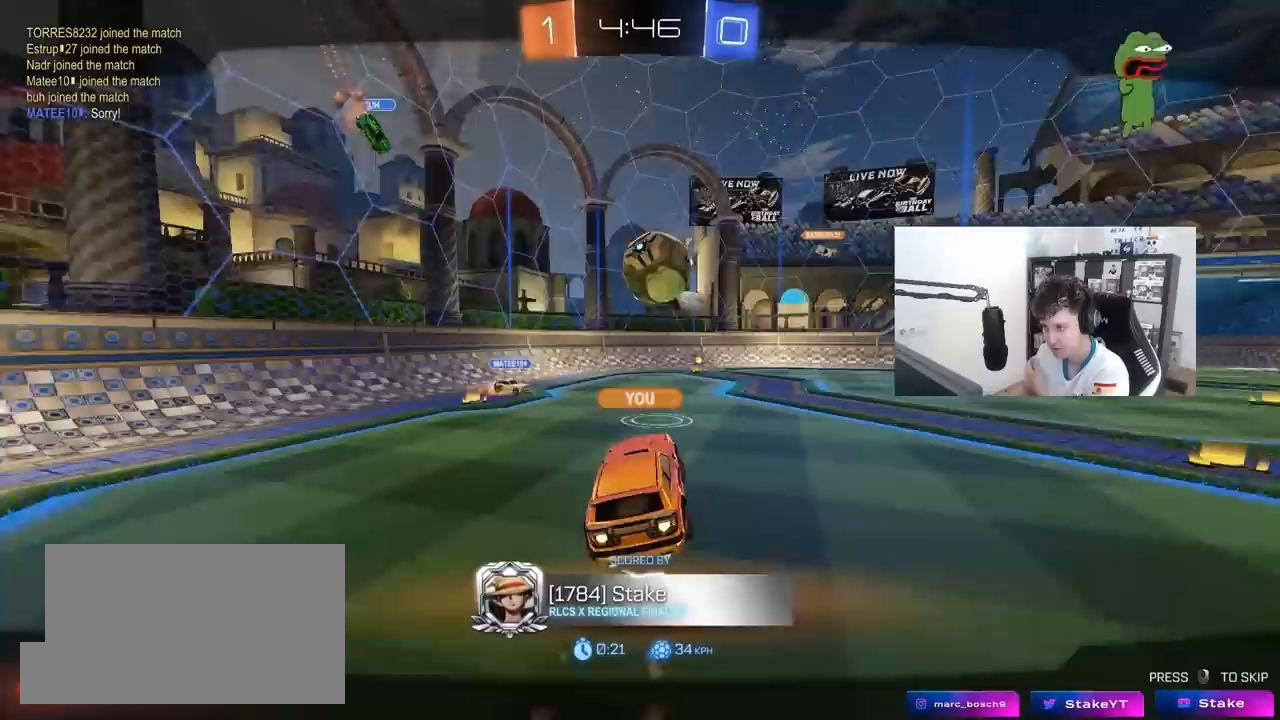
{"keys": [], "mouse": [], "mouse_move": "still", "events": []}
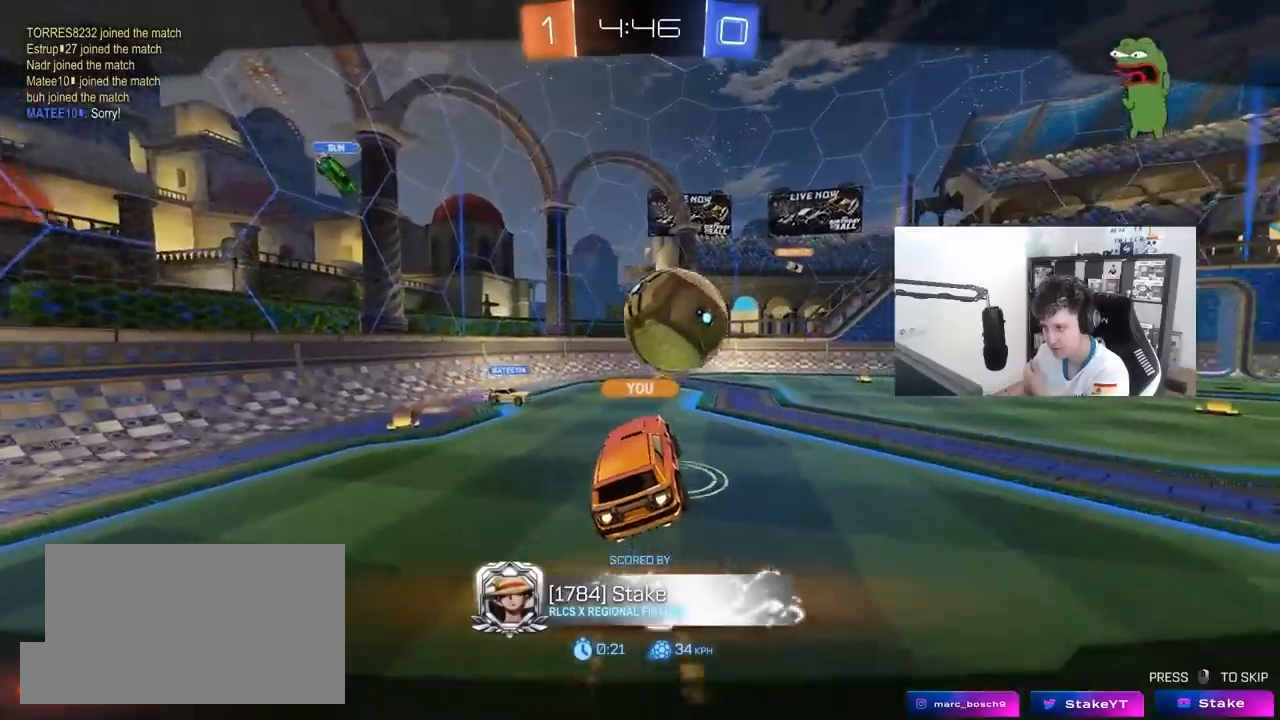
{"keys": [], "mouse": [], "mouse_move": "still", "events": []}
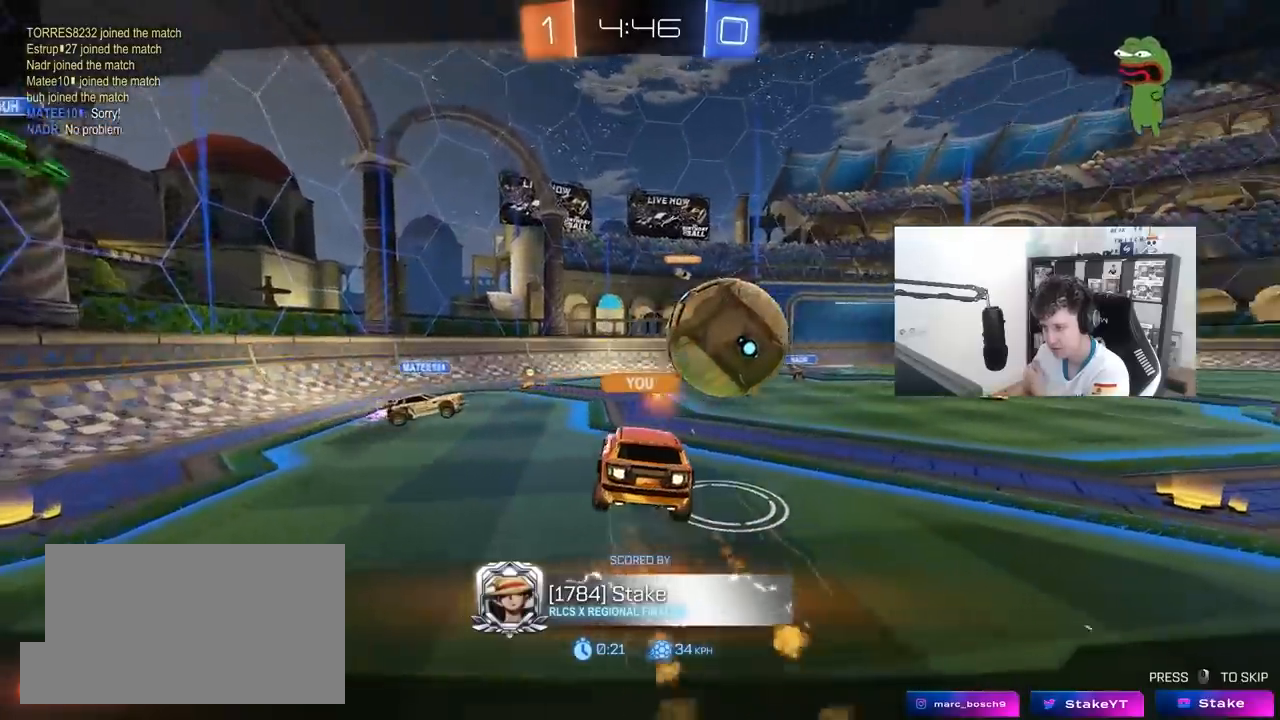
{"keys": [], "mouse": [], "mouse_move": "still", "events": []}
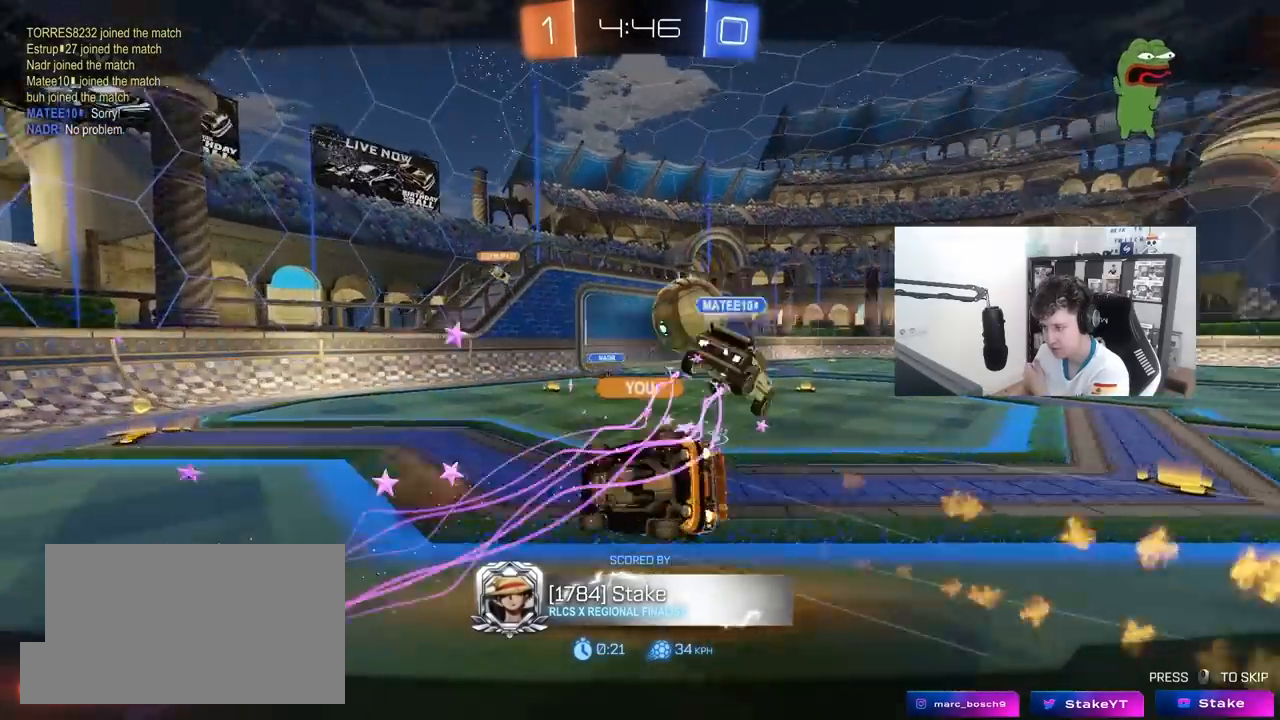
{"keys": [], "mouse": [], "mouse_move": "still", "events": []}
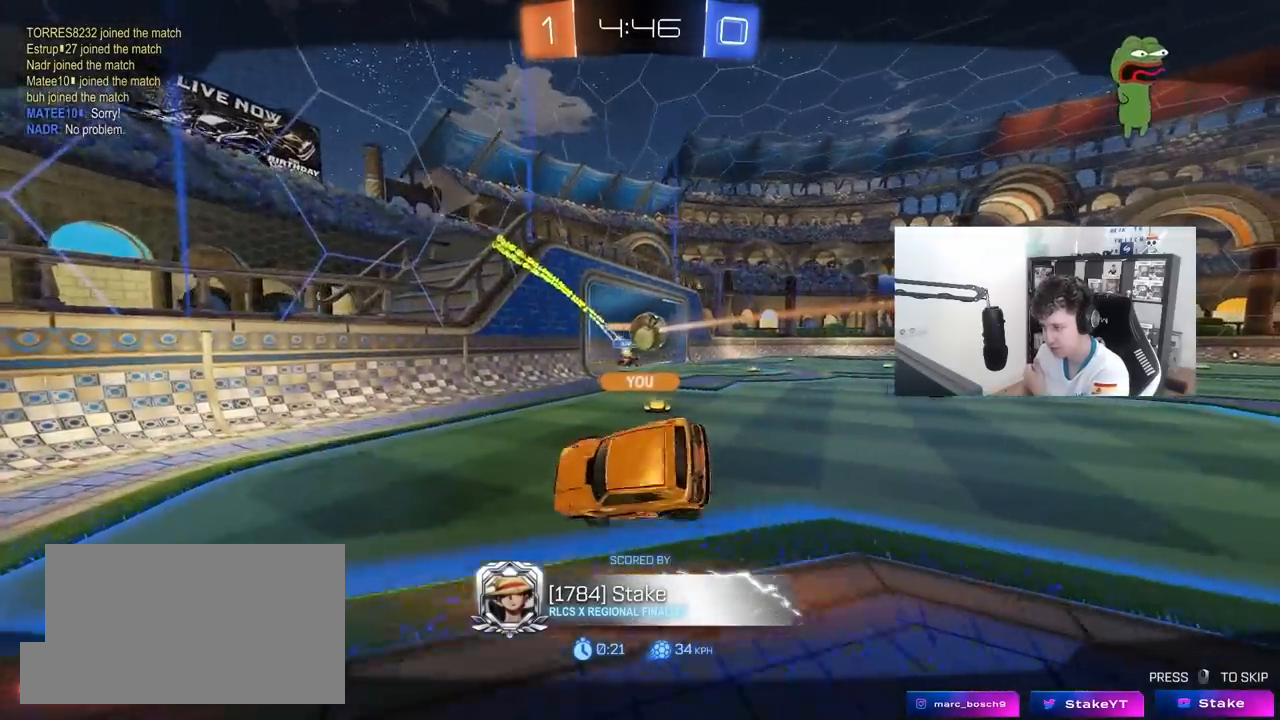
{"keys": [], "mouse": [], "mouse_move": "still", "events": []}
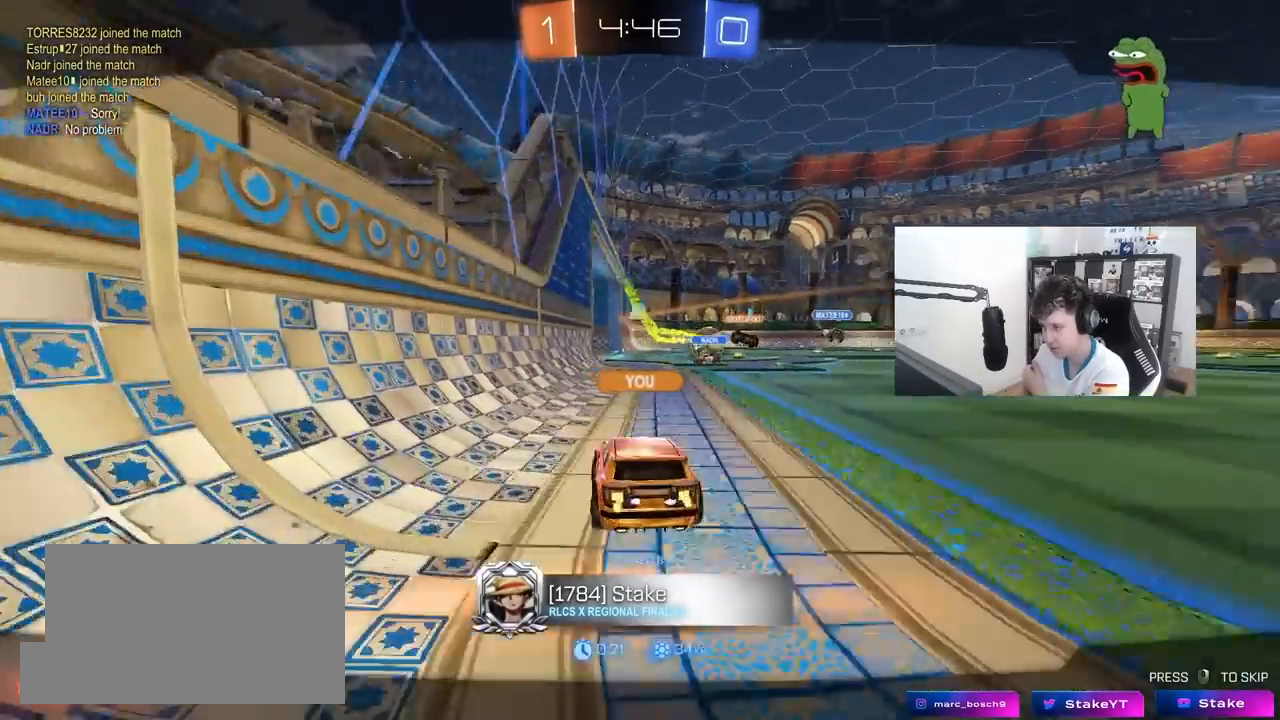
{"keys": [], "mouse": ["right"], "mouse_move": "down-left", "events": [[467, "mouse_right", "down"]]}
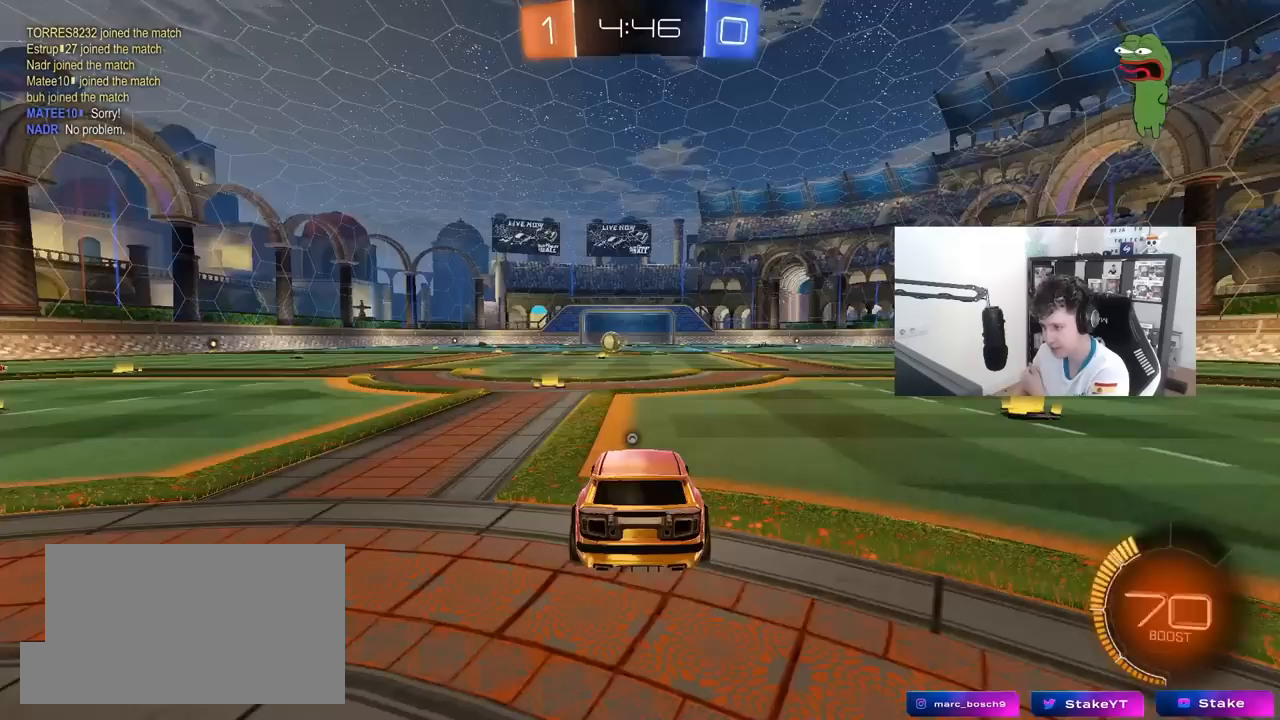
{"keys": [], "mouse": [], "mouse_move": "still", "events": [[100, "mouse_right", "up"], [150, "mouse_right", "down"], [333, "mouse_right", "up"]]}
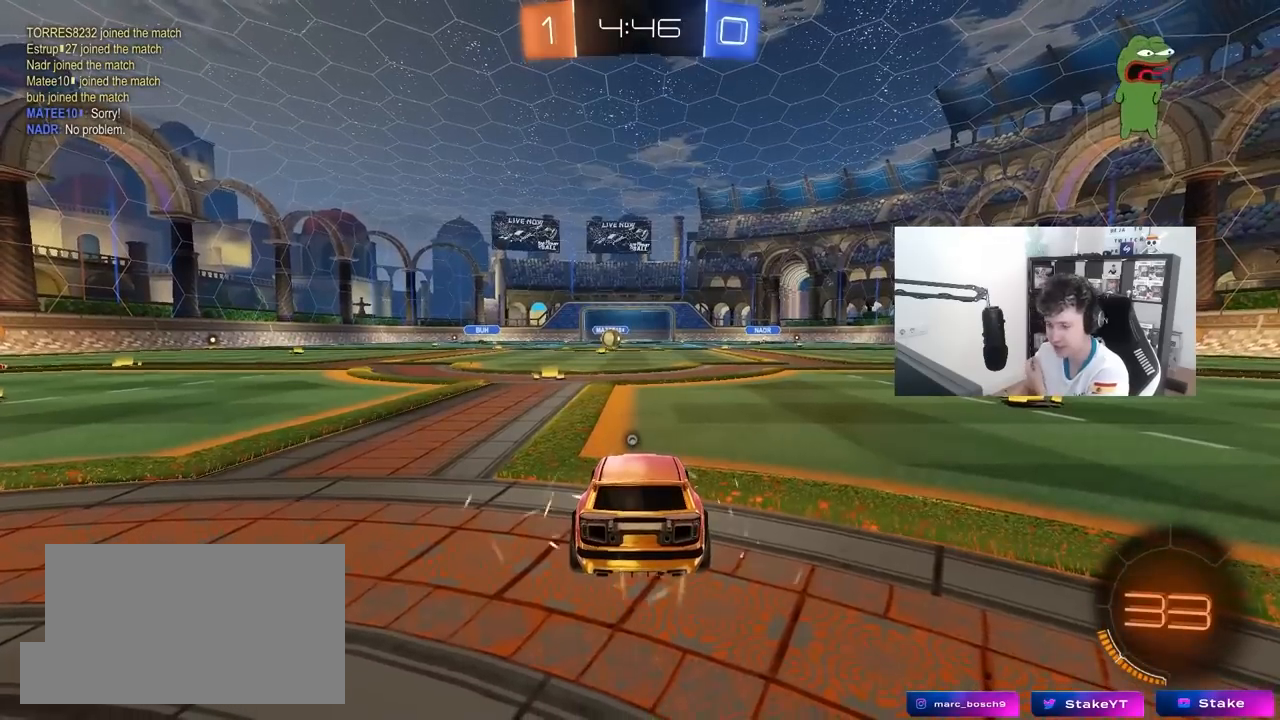
{"keys": [], "mouse": [], "mouse_move": "still", "events": []}